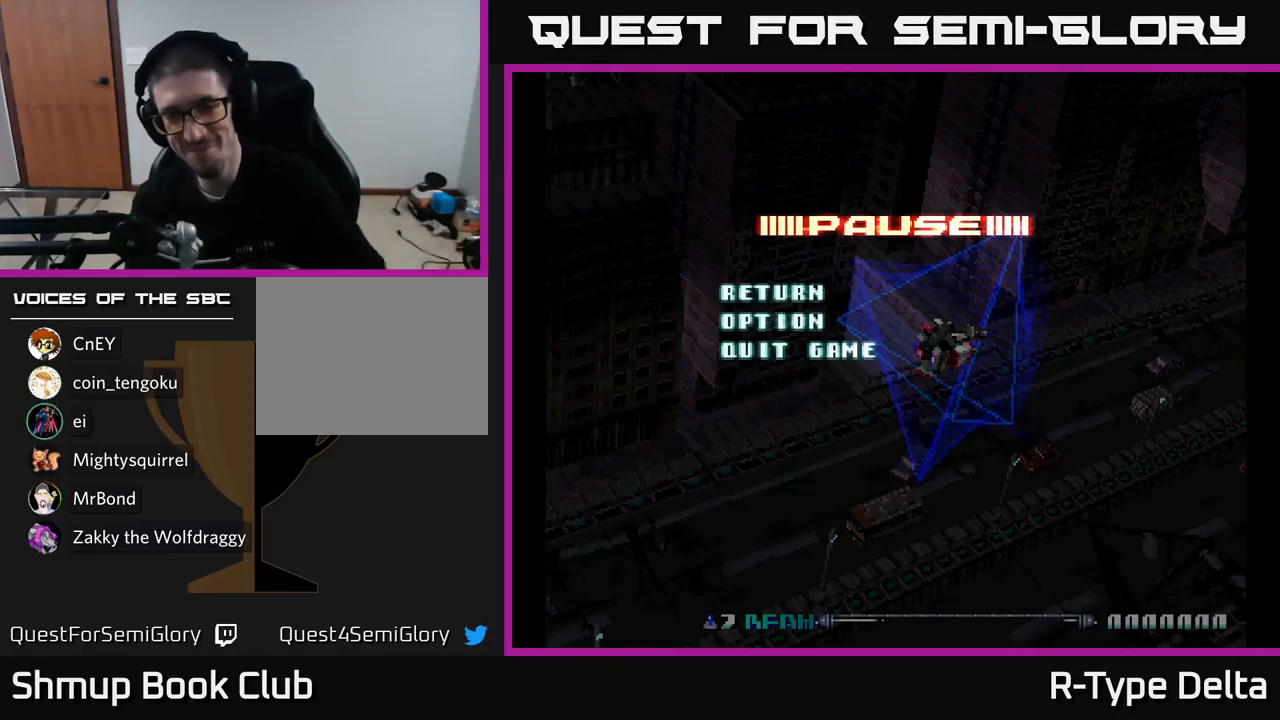
Gameplay with a controller (Xbox layout); each line is a JSON object with the inputs held at the frame after it. "events" lists button and stick changes between this image and that frame as [ms after this image, input, new state], when the widget could be followed in between. Not read: left_stick.
{"buttons": ["X"], "right_stick": "center", "events": [[50, "A", "down"], [250, "A", "up"], [367, "X", "down"]]}
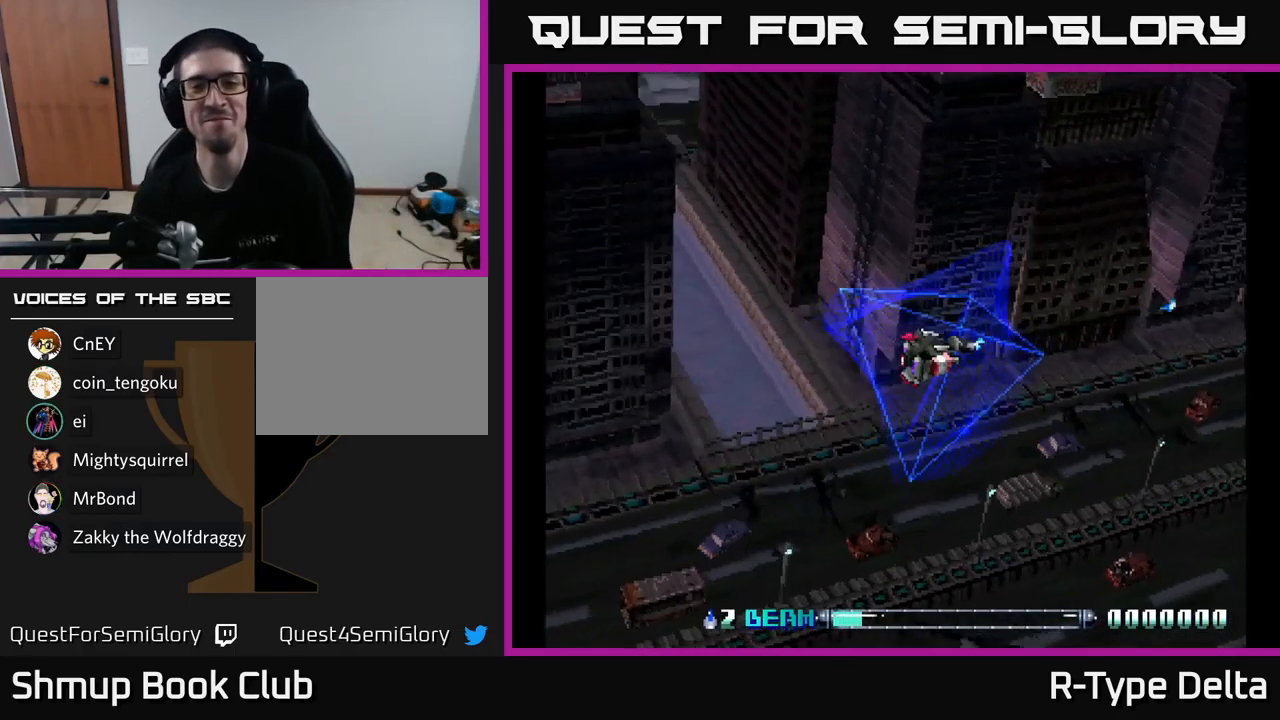
{"buttons": ["X", "DPAD_LEFT"], "right_stick": "center", "events": [[417, "DPAD_LEFT", "down"]]}
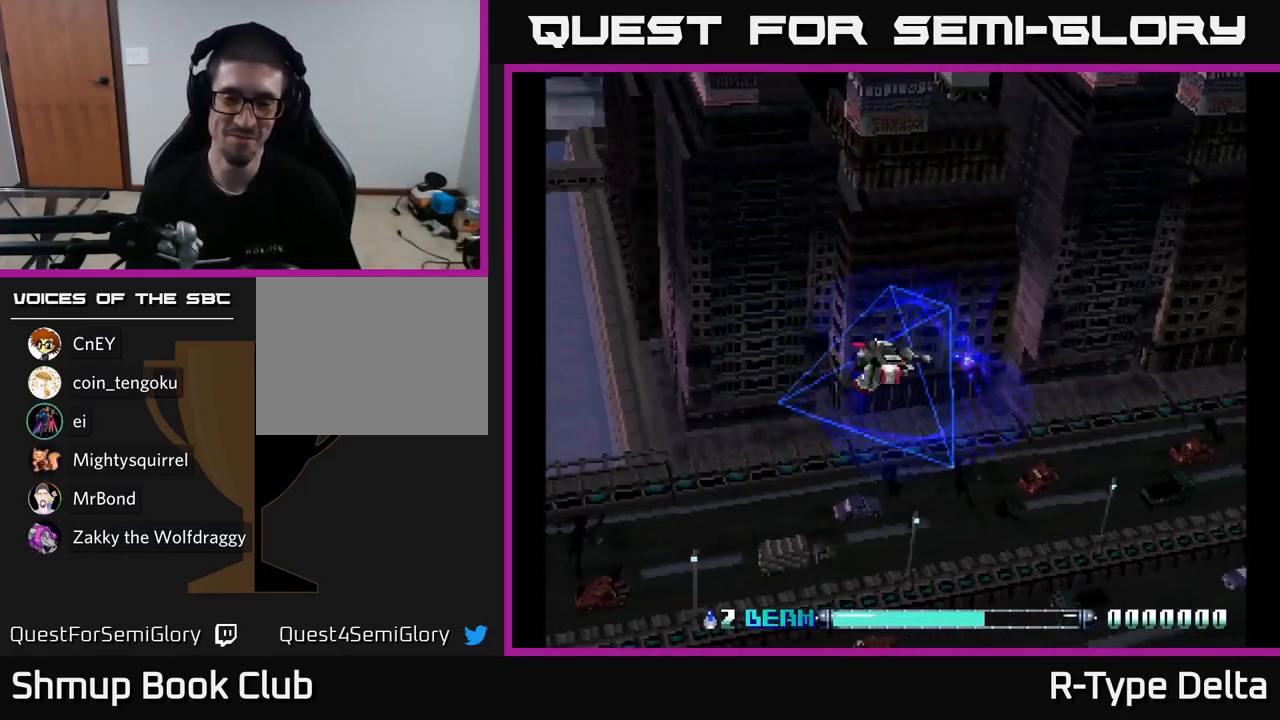
{"buttons": ["X"], "right_stick": "center", "events": [[50, "DPAD_LEFT", "up"]]}
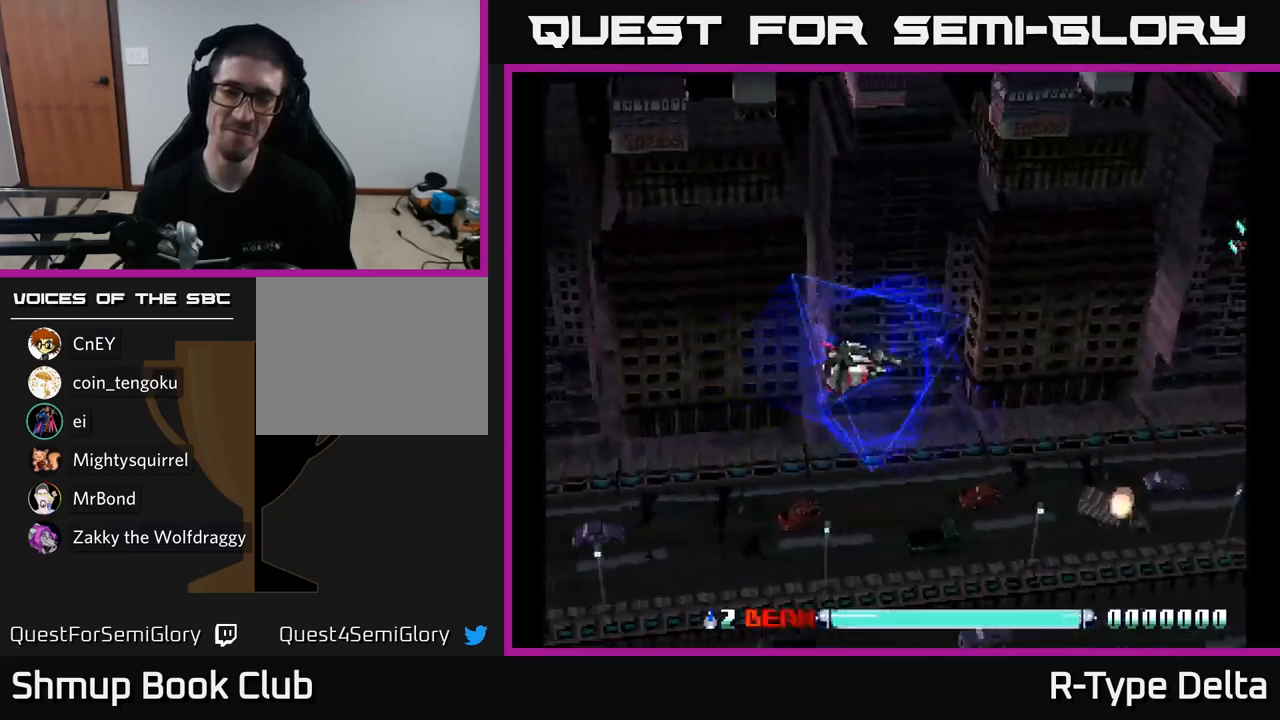
{"buttons": ["X"], "right_stick": "center", "events": [[34, "DPAD_UP", "down"], [50, "DPAD_LEFT", "down"], [134, "DPAD_UP", "up"], [184, "X", "up"], [200, "DPAD_LEFT", "up"], [250, "X", "down"]]}
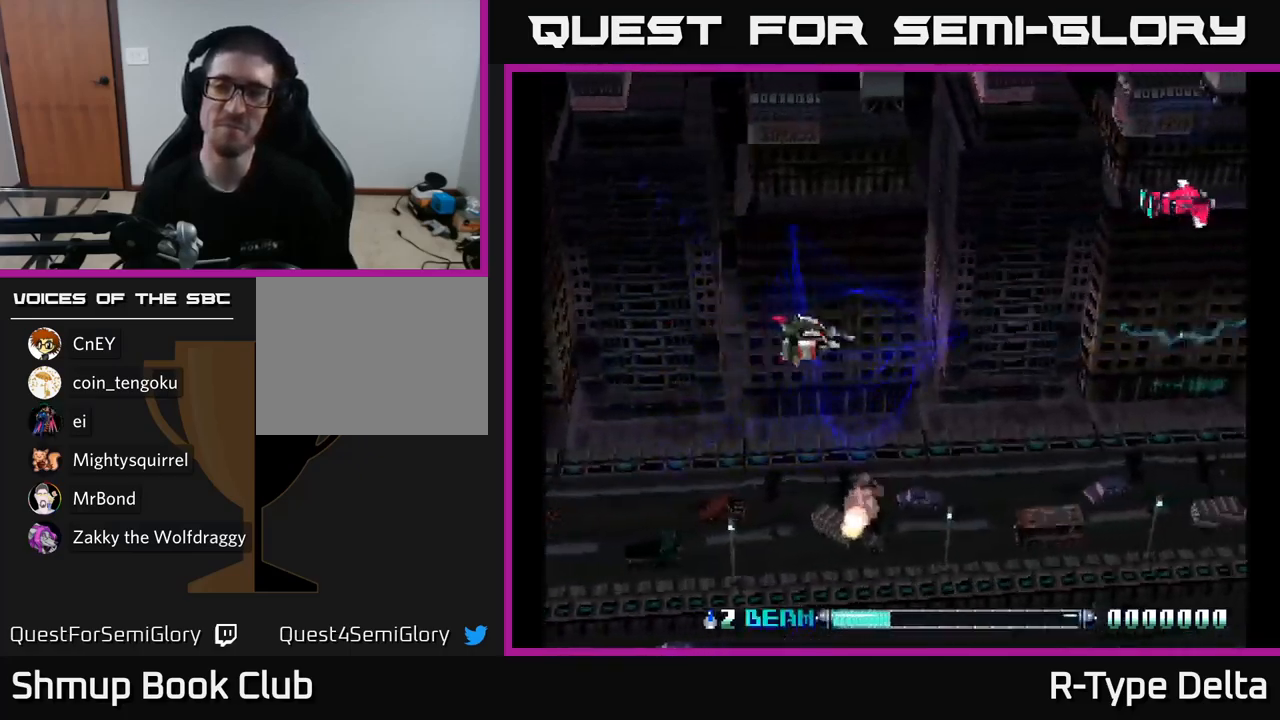
{"buttons": ["X", "DPAD_DOWN"], "right_stick": "center", "events": [[67, "DPAD_UP", "down"], [300, "X", "up"], [317, "DPAD_UP", "up"], [350, "DPAD_RIGHT", "down"], [367, "DPAD_DOWN", "down"], [367, "X", "down"], [384, "DPAD_RIGHT", "up"]]}
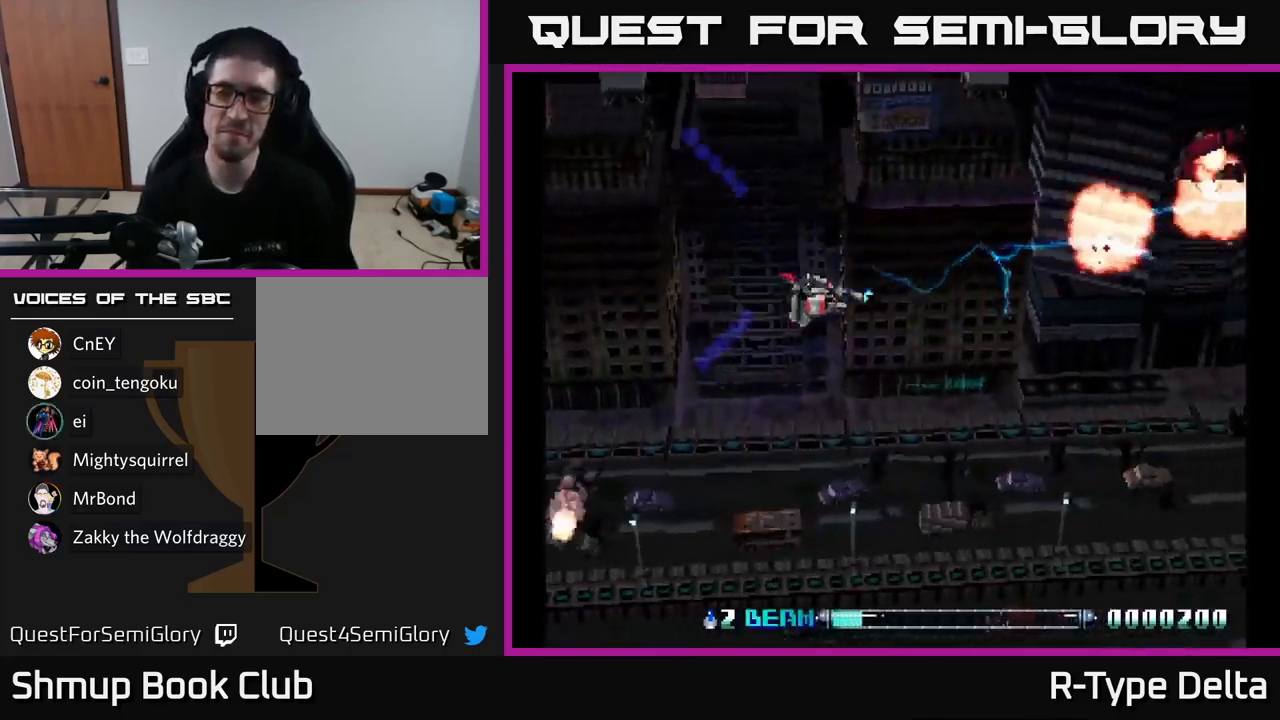
{"buttons": ["X", "DPAD_DOWN"], "right_stick": "center", "events": [[117, "DPAD_DOWN", "up"], [417, "X", "up"], [434, "DPAD_RIGHT", "down"], [484, "DPAD_DOWN", "down"], [484, "X", "down"], [500, "DPAD_RIGHT", "up"]]}
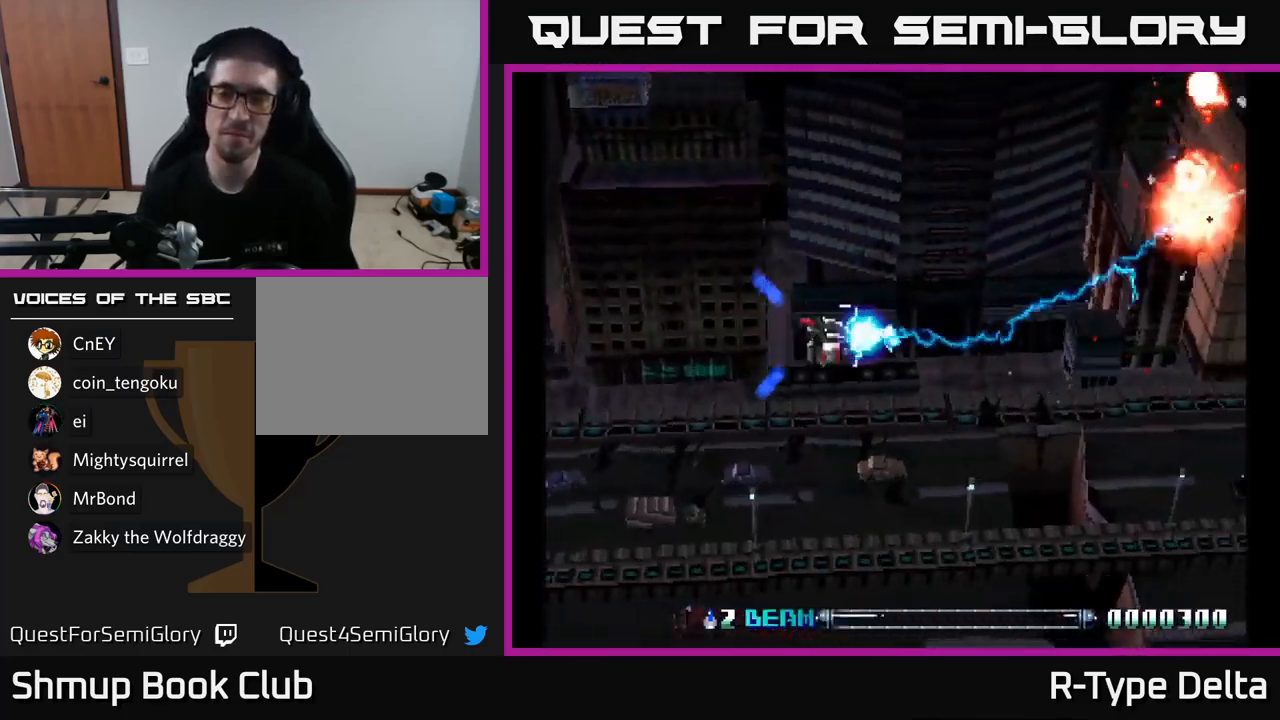
{"buttons": ["X", "DPAD_RIGHT"], "right_stick": "center", "events": [[150, "DPAD_DOWN", "up"], [184, "DPAD_LEFT", "down"], [300, "DPAD_UP", "down"], [367, "DPAD_LEFT", "up"], [450, "DPAD_UP", "up"], [467, "DPAD_RIGHT", "down"]]}
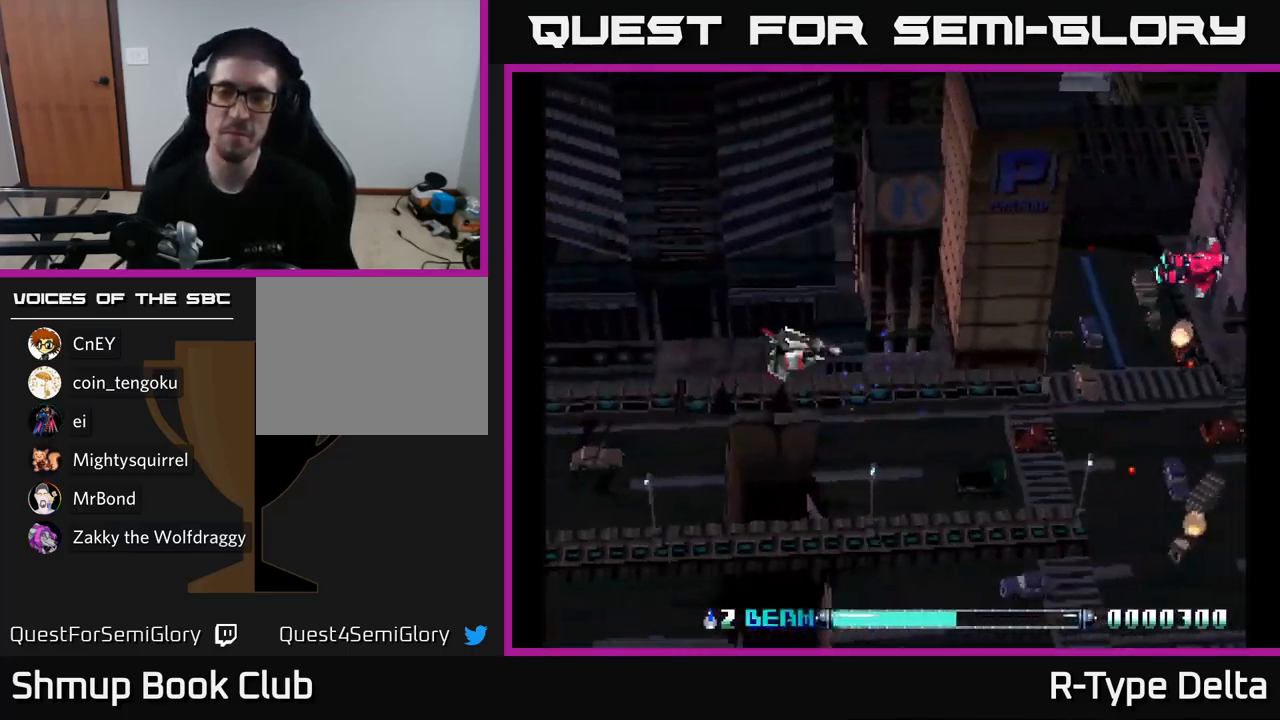
{"buttons": ["X", "DPAD_UP"], "right_stick": "center", "events": [[67, "X", "up"], [84, "DPAD_DOWN", "down"], [100, "DPAD_RIGHT", "up"], [117, "X", "down"], [317, "DPAD_DOWN", "up"], [334, "DPAD_LEFT", "down"], [417, "DPAD_UP", "down"], [500, "DPAD_LEFT", "up"]]}
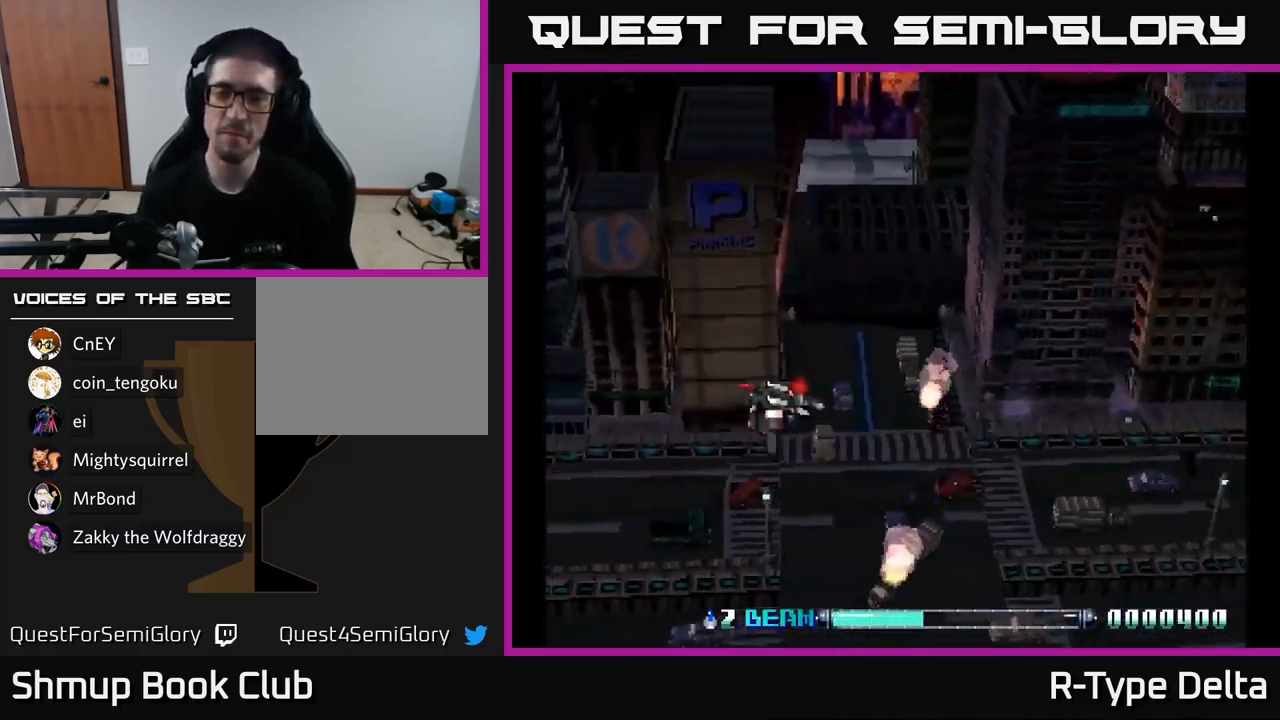
{"buttons": ["X"], "right_stick": "center", "events": [[184, "DPAD_UP", "up"], [300, "DPAD_DOWN", "down"], [467, "DPAD_DOWN", "up"]]}
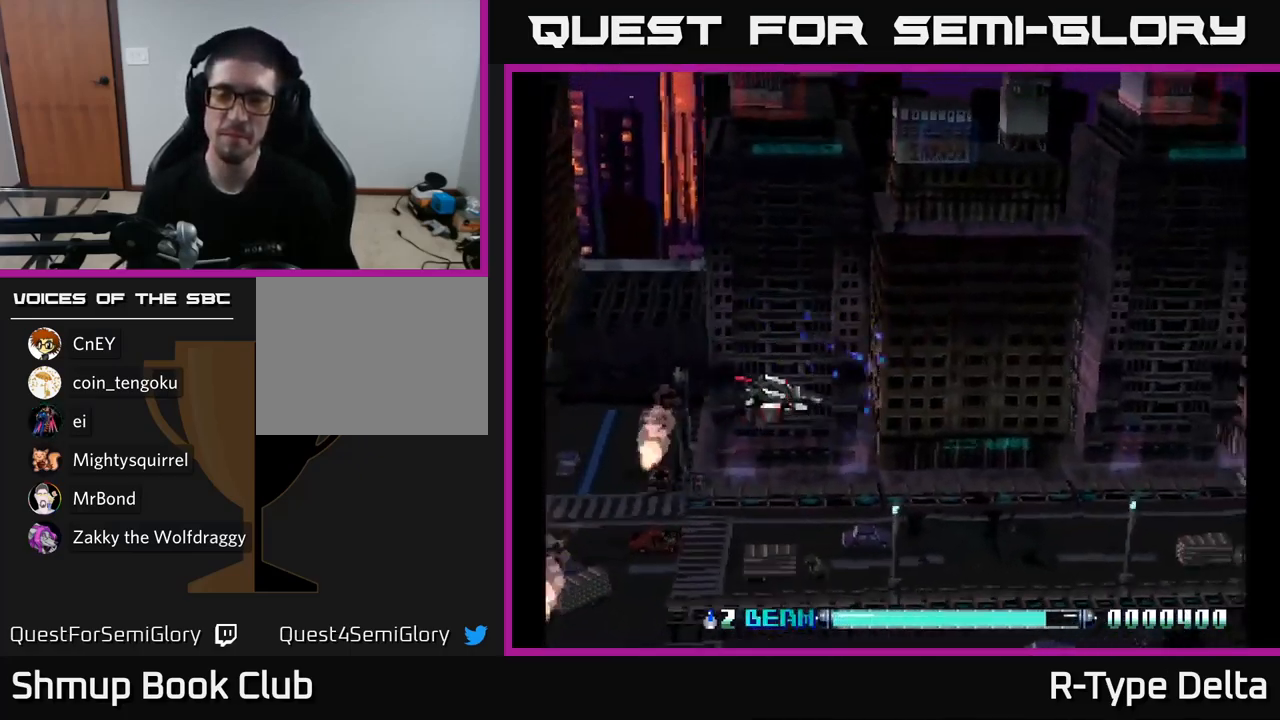
{"buttons": ["X"], "right_stick": "center", "events": [[17, "X", "up"], [117, "X", "down"]]}
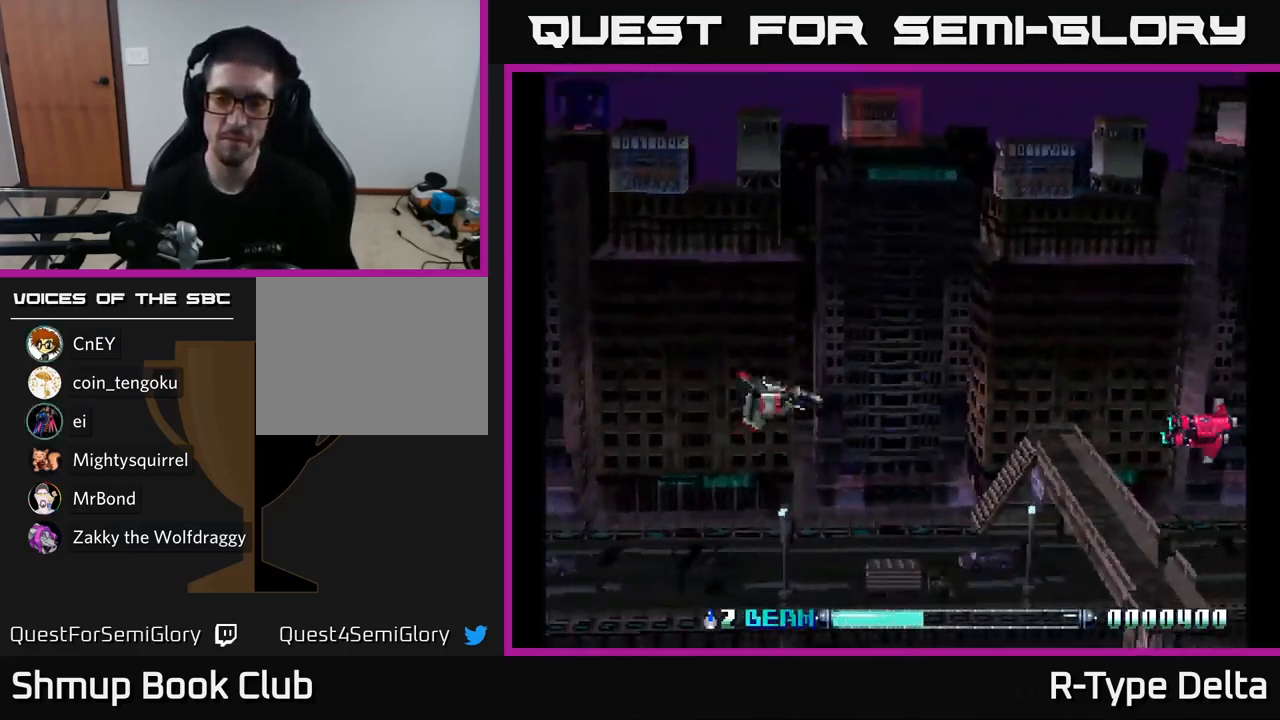
{"buttons": ["X", "DPAD_LEFT"], "right_stick": "center", "events": [[150, "DPAD_DOWN", "down"], [200, "X", "up"], [267, "X", "down"], [367, "DPAD_DOWN", "up"], [417, "DPAD_LEFT", "down"]]}
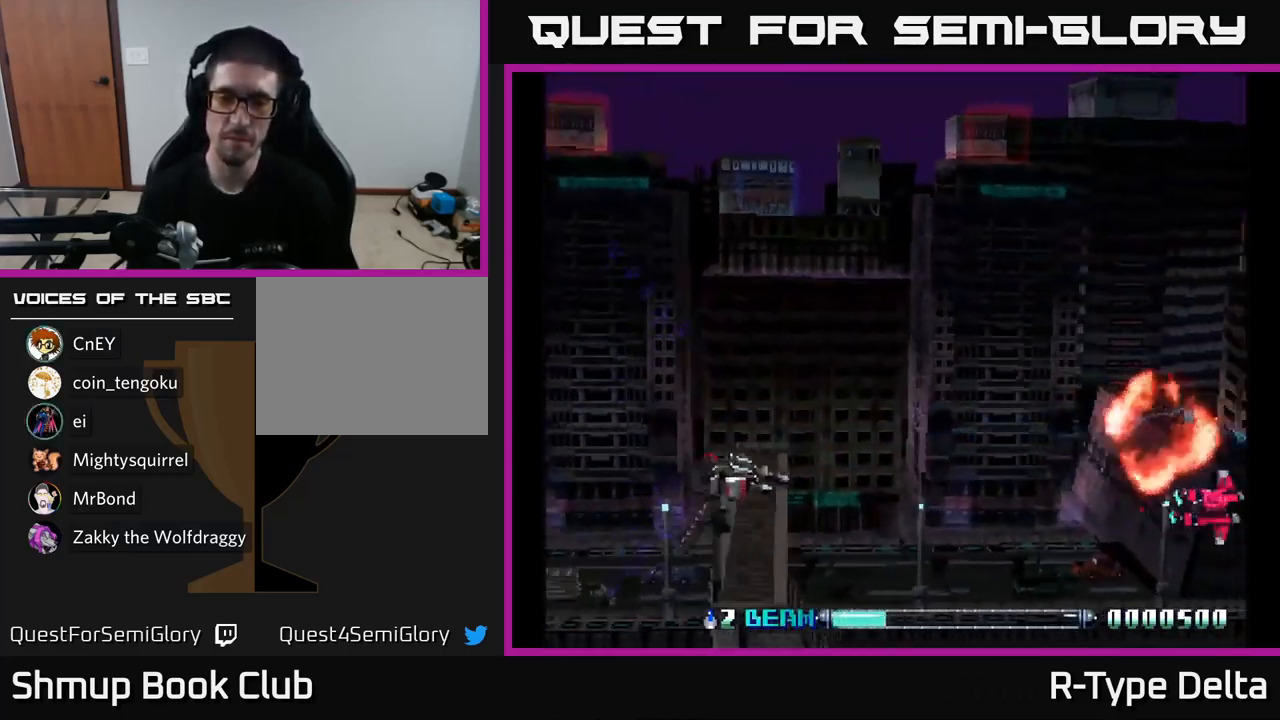
{"buttons": ["X", "DPAD_UP", "DPAD_LEFT"], "right_stick": "center", "events": [[67, "DPAD_LEFT", "up"], [167, "DPAD_RIGHT", "down"], [284, "X", "up"], [334, "DPAD_DOWN", "down"], [334, "DPAD_RIGHT", "up"], [367, "DPAD_DOWN", "up"], [367, "X", "down"], [400, "DPAD_LEFT", "down"], [500, "DPAD_UP", "down"]]}
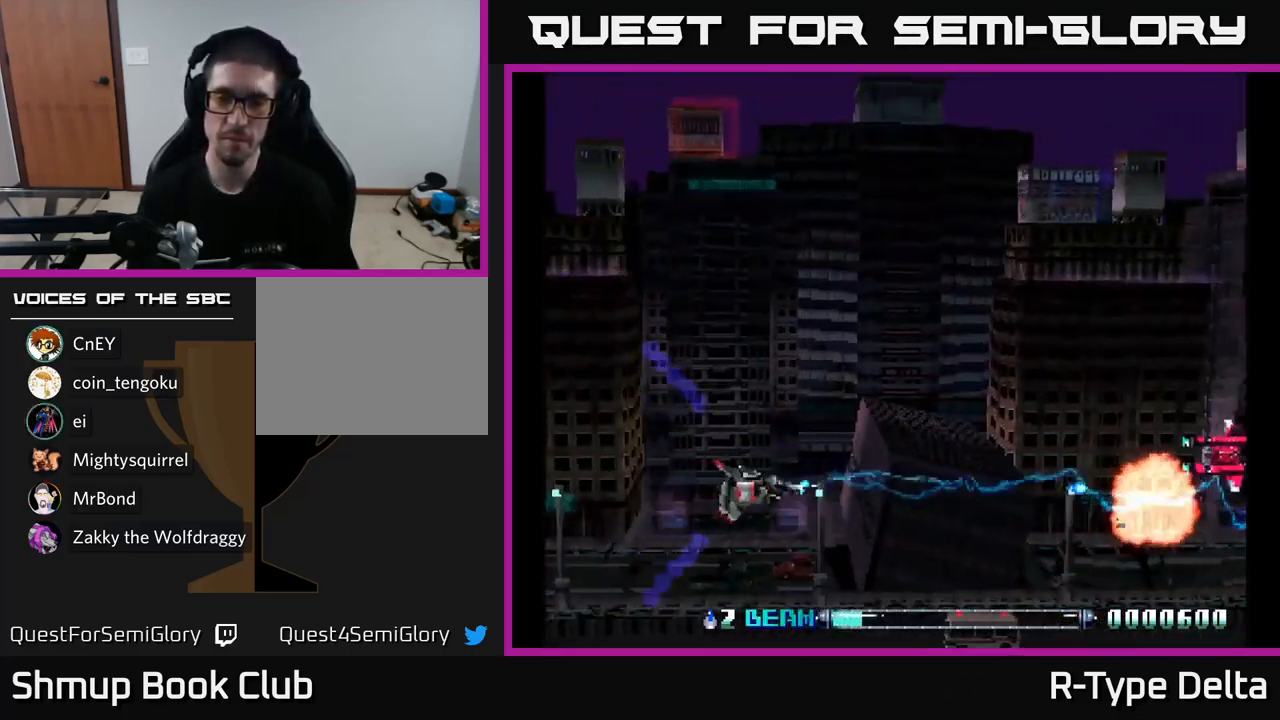
{"buttons": ["X"], "right_stick": "center", "events": [[117, "DPAD_UP", "up"], [284, "DPAD_DOWN", "down"], [301, "DPAD_LEFT", "up"], [334, "X", "up"], [401, "X", "down"], [484, "DPAD_DOWN", "up"]]}
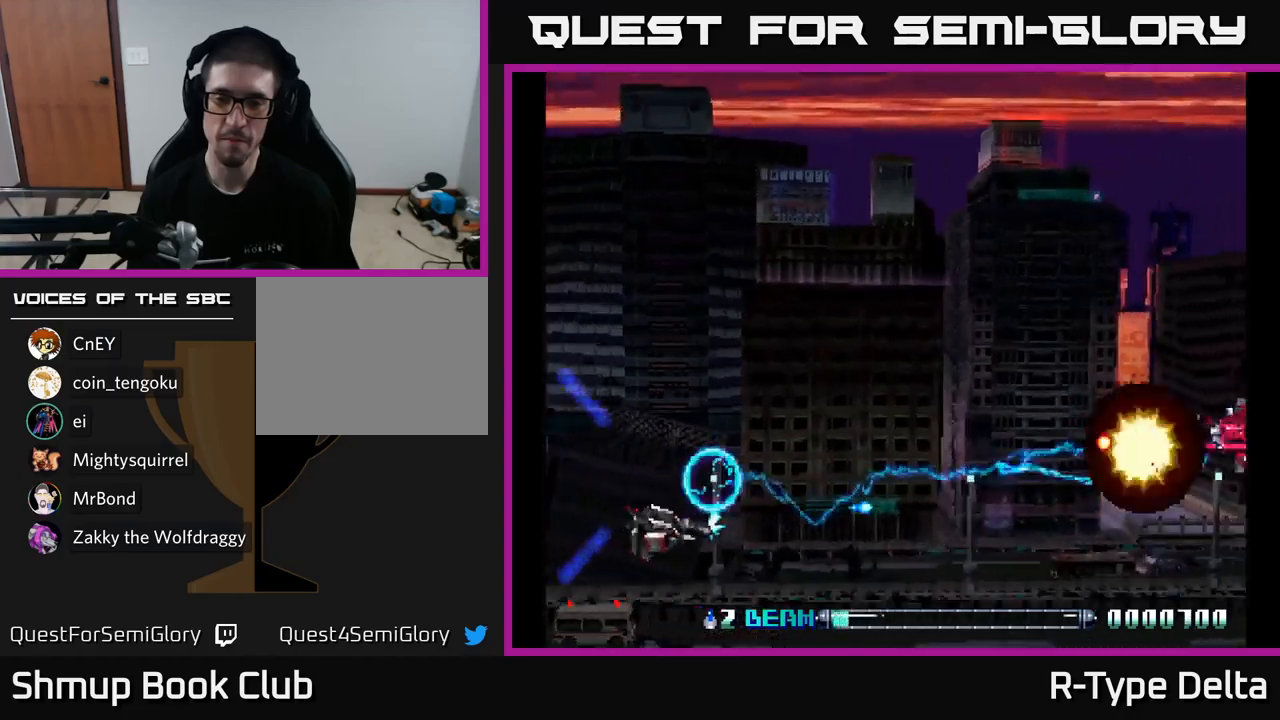
{"buttons": ["X", "DPAD_UP", "DPAD_LEFT"], "right_stick": "center", "events": [[83, "DPAD_DOWN", "down"], [200, "DPAD_DOWN", "up"], [383, "DPAD_DOWN", "down"], [400, "X", "up"], [450, "DPAD_DOWN", "up"], [467, "X", "down"], [483, "DPAD_LEFT", "down"], [500, "DPAD_UP", "down"]]}
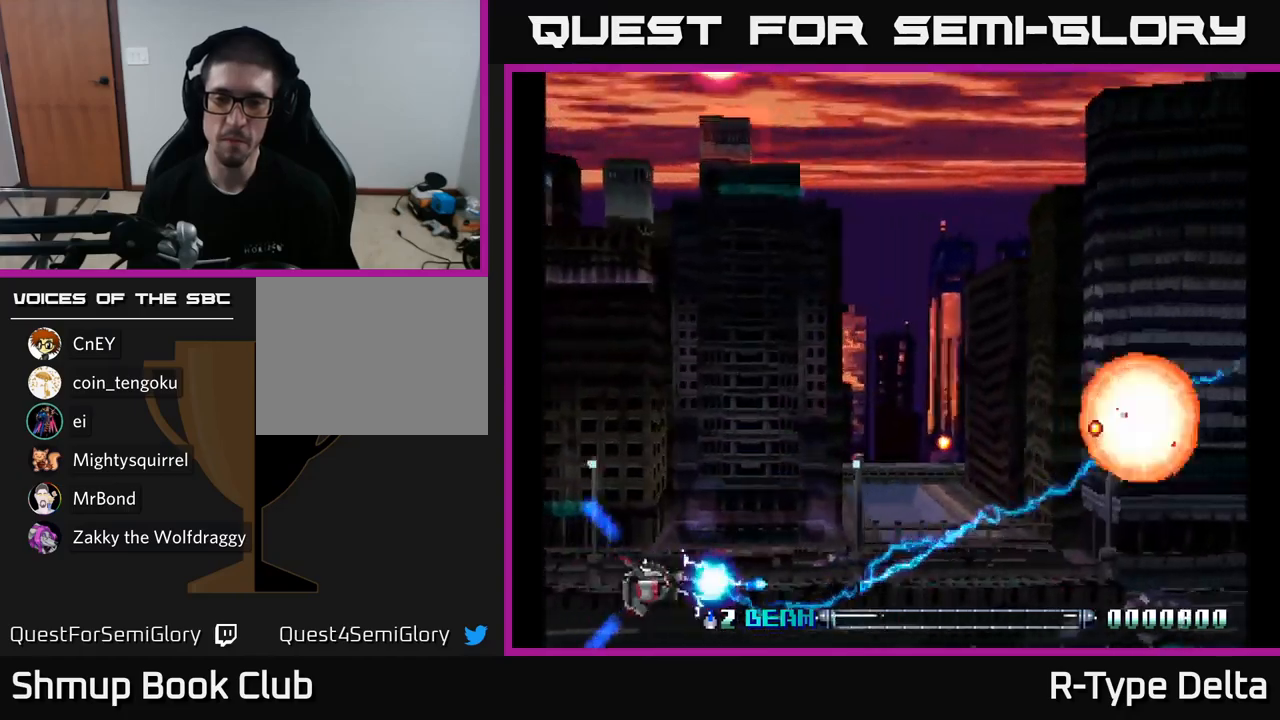
{"buttons": ["DPAD_LEFT"], "right_stick": "center", "events": [[67, "DPAD_LEFT", "up"], [283, "DPAD_UP", "up"], [300, "DPAD_DOWN", "down"], [383, "X", "up"], [417, "DPAD_LEFT", "down"], [483, "DPAD_DOWN", "up"]]}
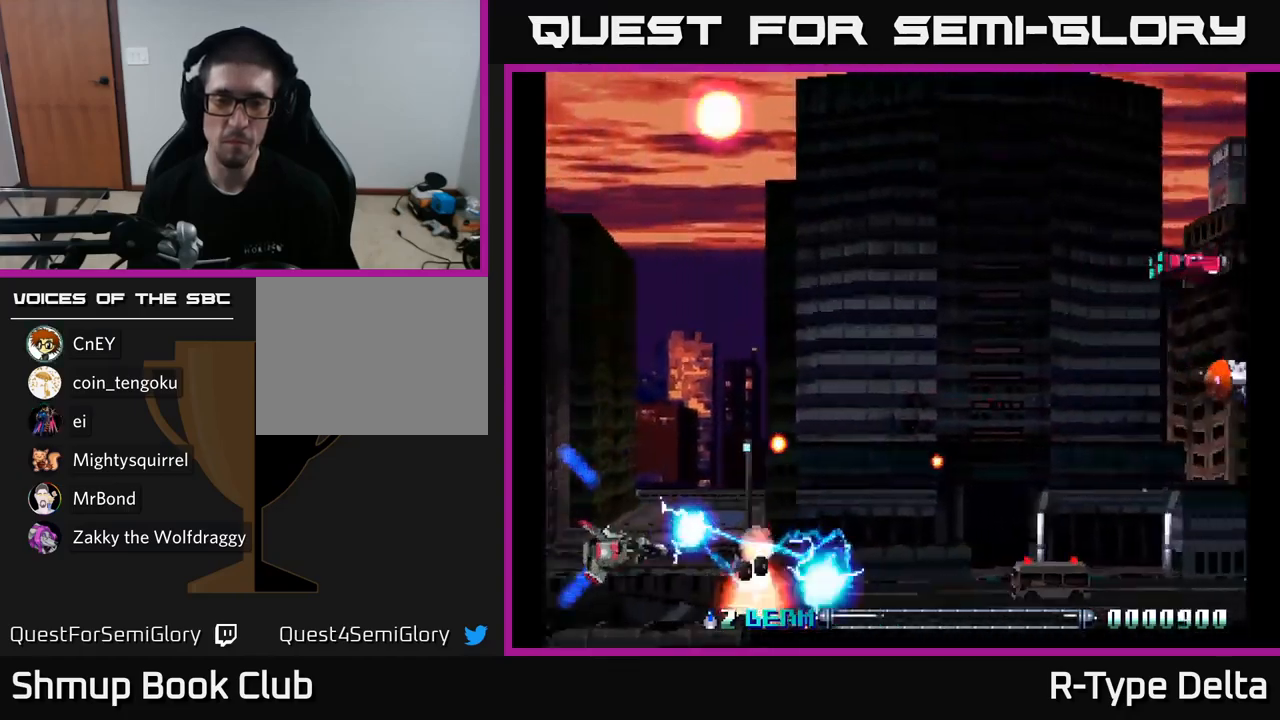
{"buttons": ["X", "DPAD_UP", "DPAD_LEFT"], "right_stick": "center", "events": [[17, "X", "down"], [50, "DPAD_UP", "down"], [117, "DPAD_LEFT", "up"], [200, "DPAD_UP", "up"], [217, "DPAD_DOWN", "down"], [217, "DPAD_LEFT", "down"], [283, "DPAD_LEFT", "up"], [333, "DPAD_DOWN", "up"], [350, "DPAD_LEFT", "down"], [367, "DPAD_UP", "down"], [400, "X", "up"], [483, "X", "down"]]}
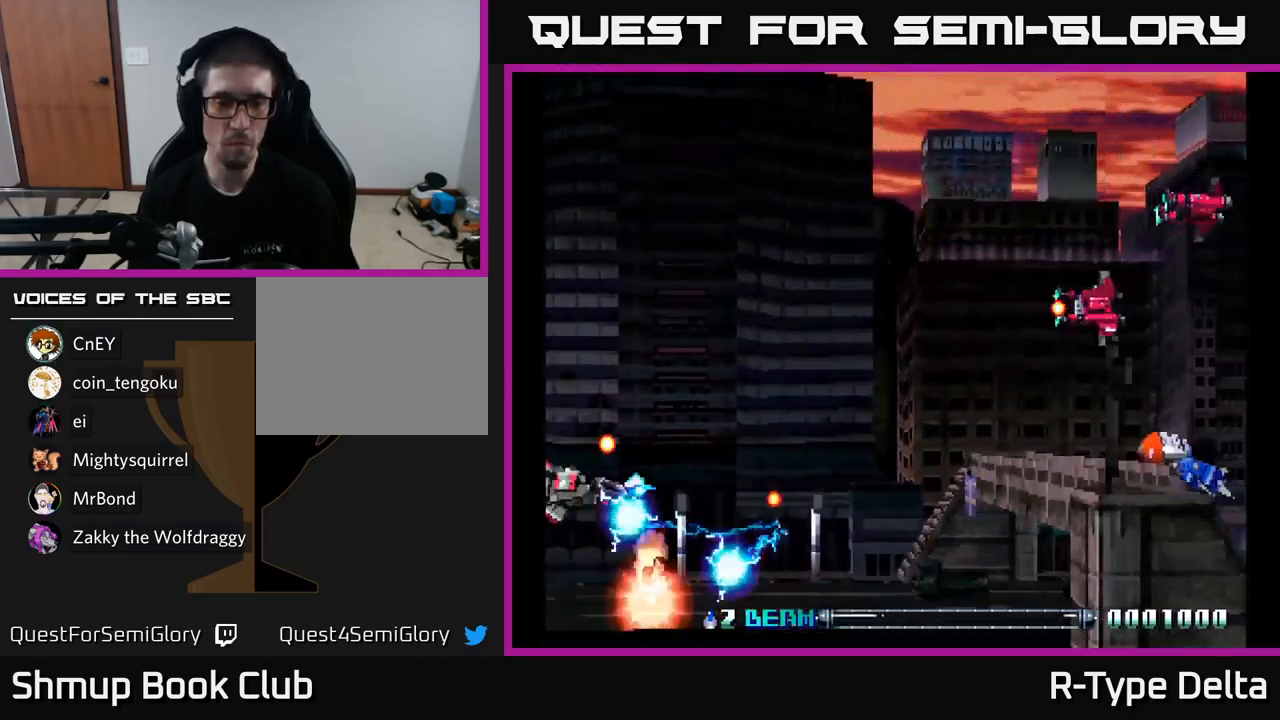
{"buttons": ["X"], "right_stick": "center", "events": [[100, "DPAD_LEFT", "up"], [100, "DPAD_UP", "up"], [133, "DPAD_DOWN", "down"], [217, "DPAD_DOWN", "up"], [233, "DPAD_LEFT", "down"], [250, "DPAD_UP", "down"], [317, "DPAD_LEFT", "up"], [333, "DPAD_UP", "up"], [333, "X", "up"], [417, "X", "down"]]}
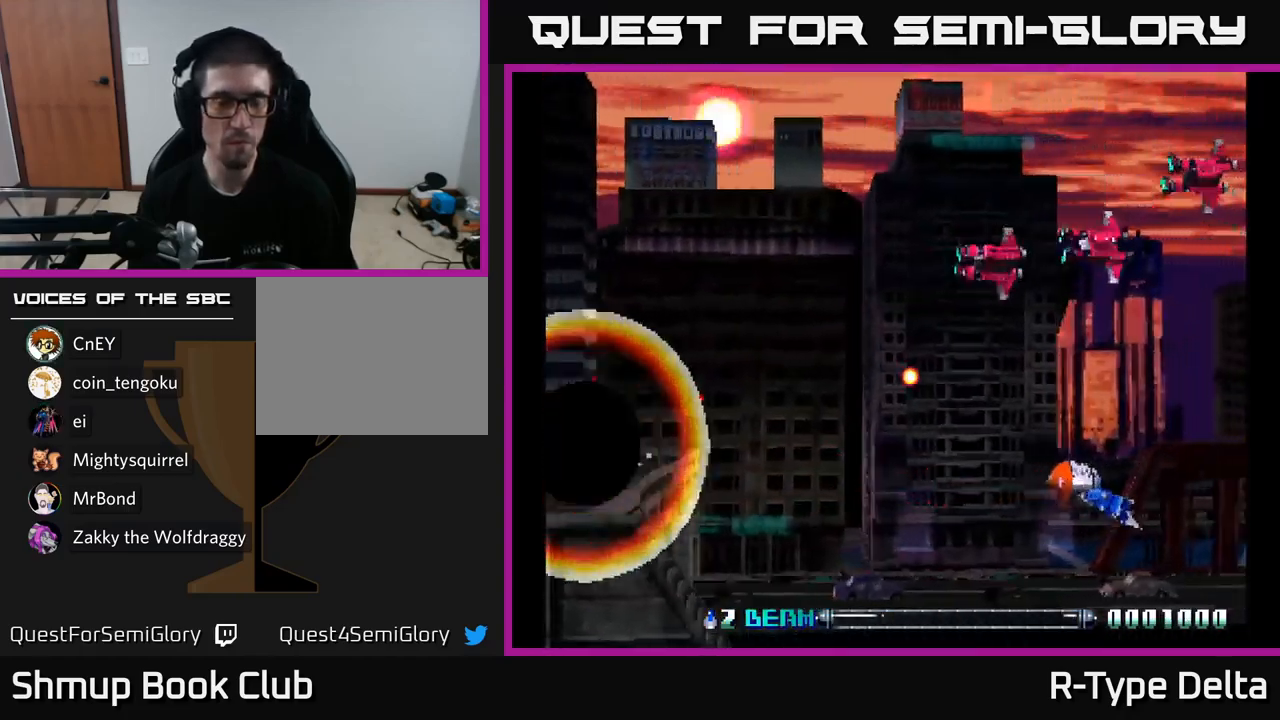
{"buttons": [], "right_stick": "center", "events": [[117, "X", "up"]]}
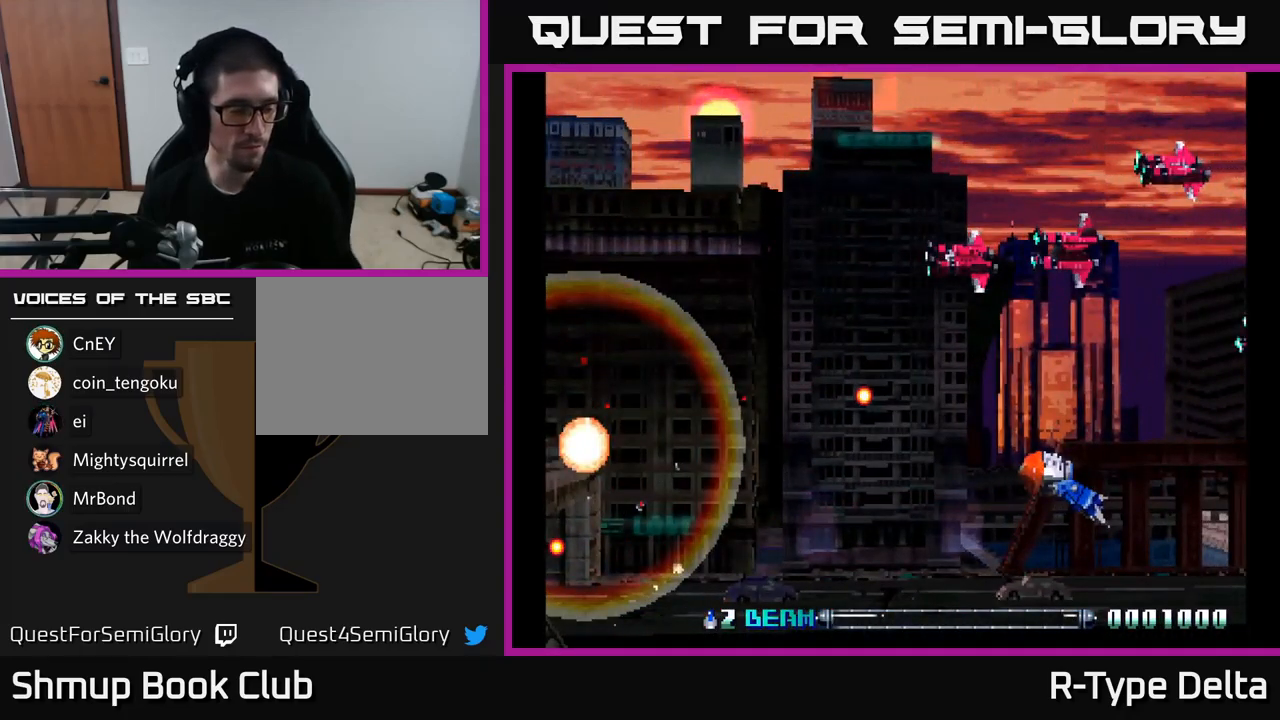
{"buttons": [], "right_stick": "center", "events": []}
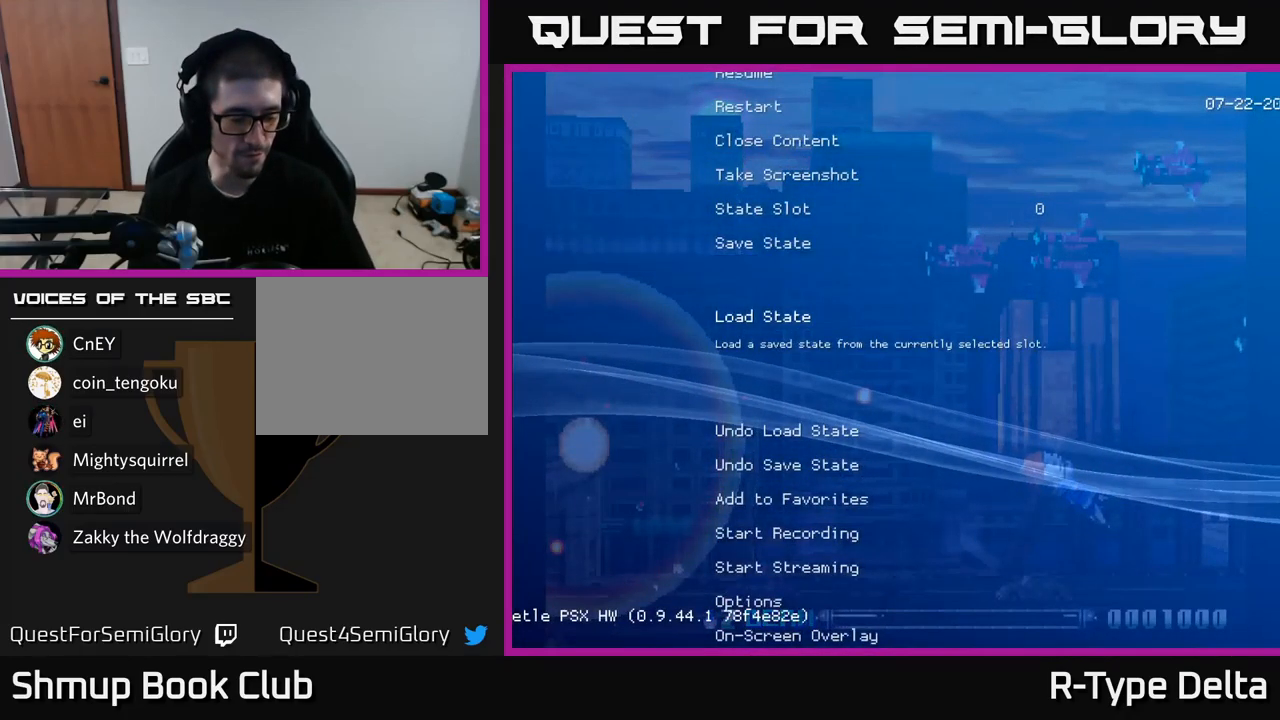
{"buttons": [], "right_stick": "center", "events": []}
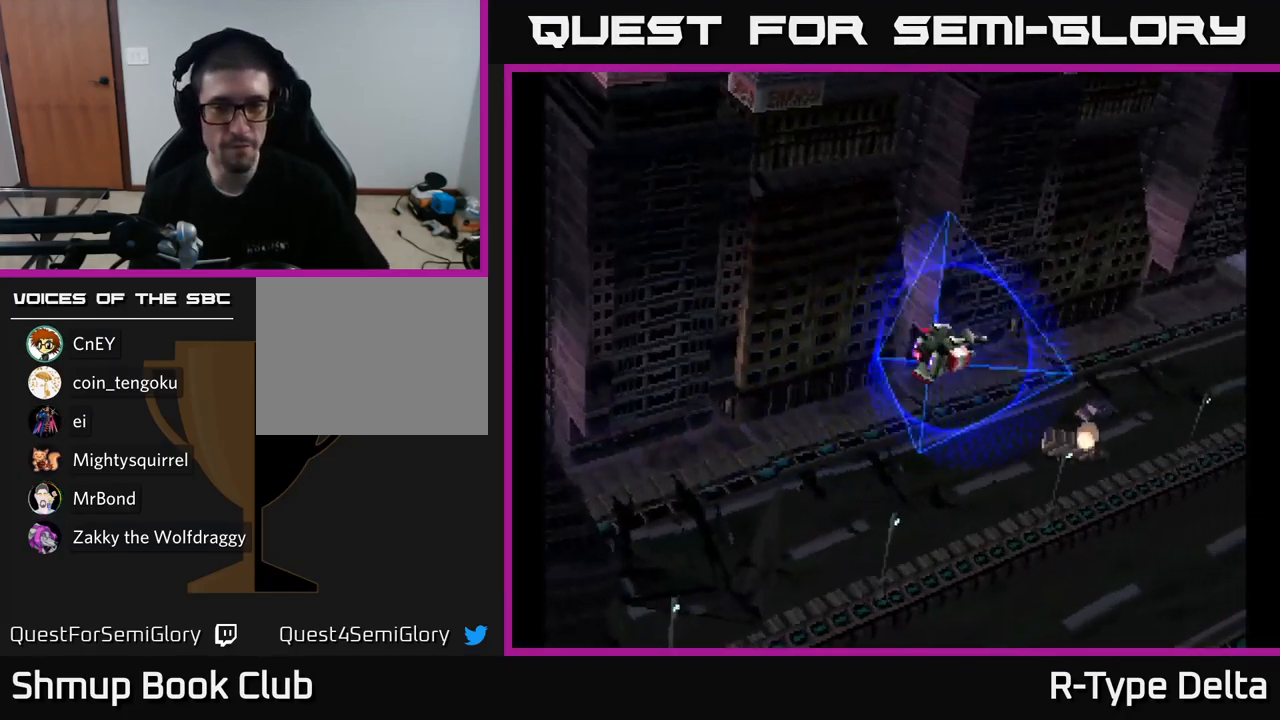
{"buttons": [], "right_stick": "center", "events": []}
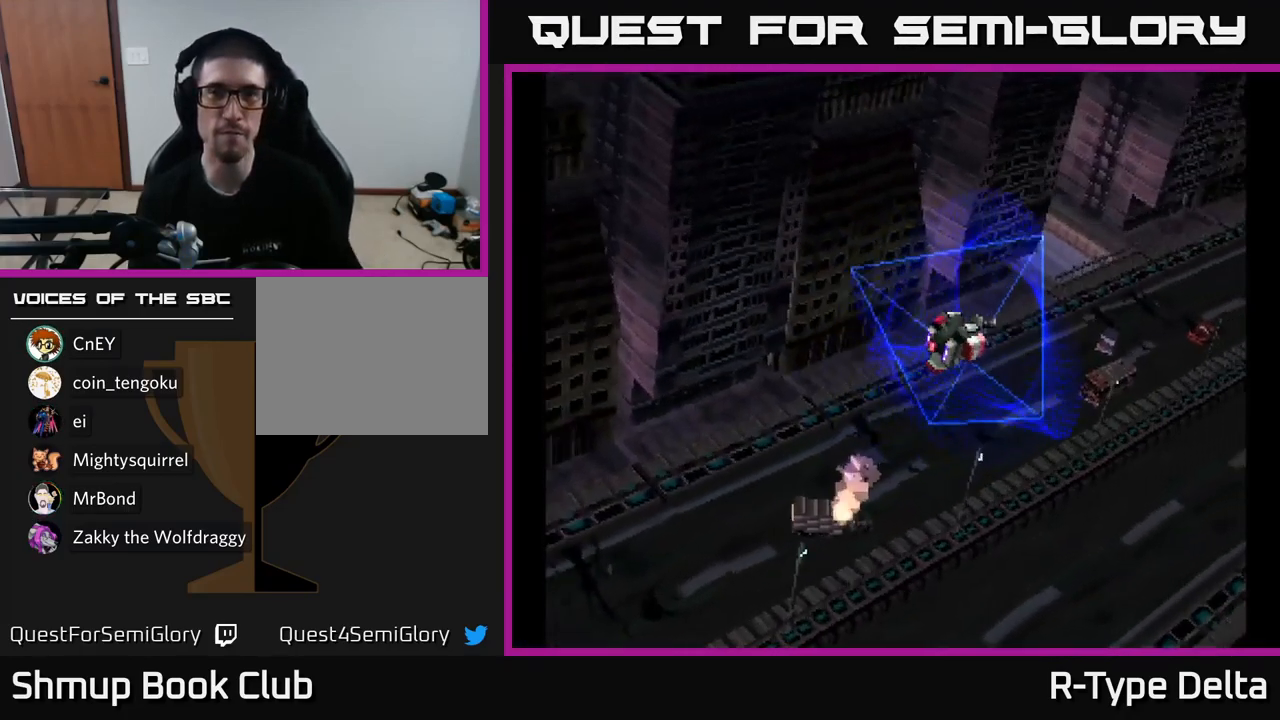
{"buttons": [], "right_stick": "center", "events": []}
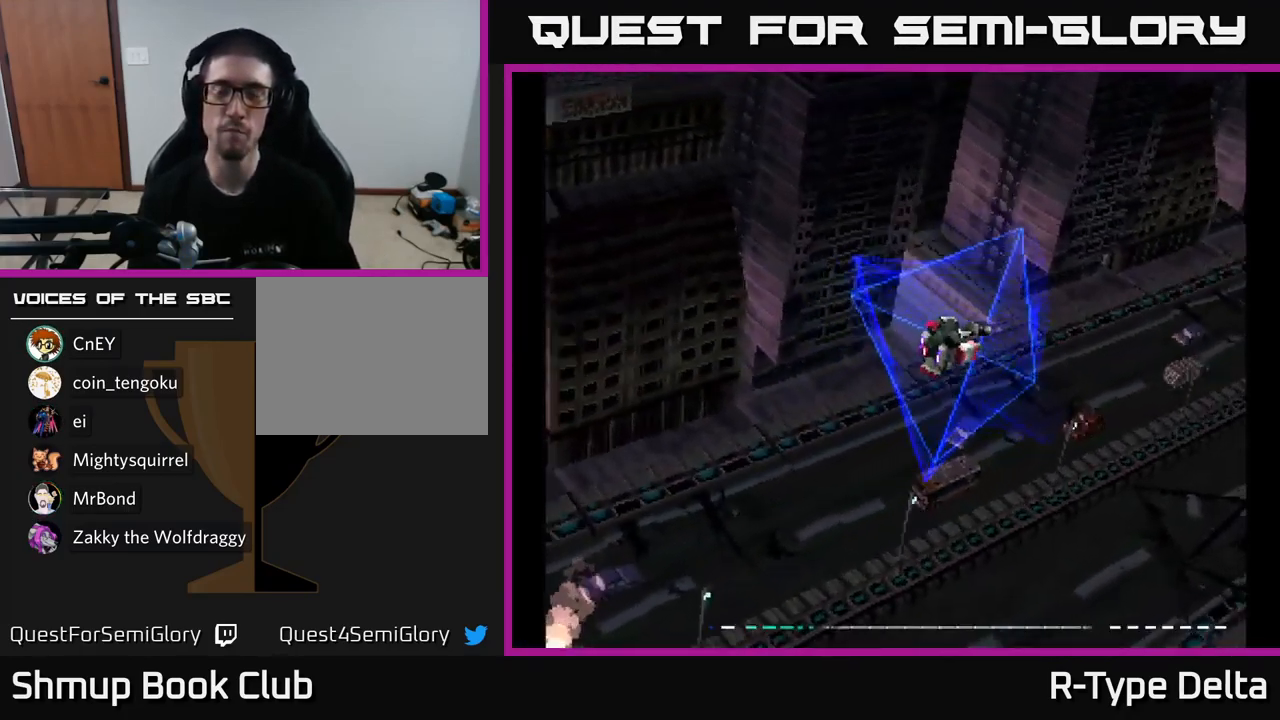
{"buttons": ["X"], "right_stick": "center", "events": [[300, "X", "down"]]}
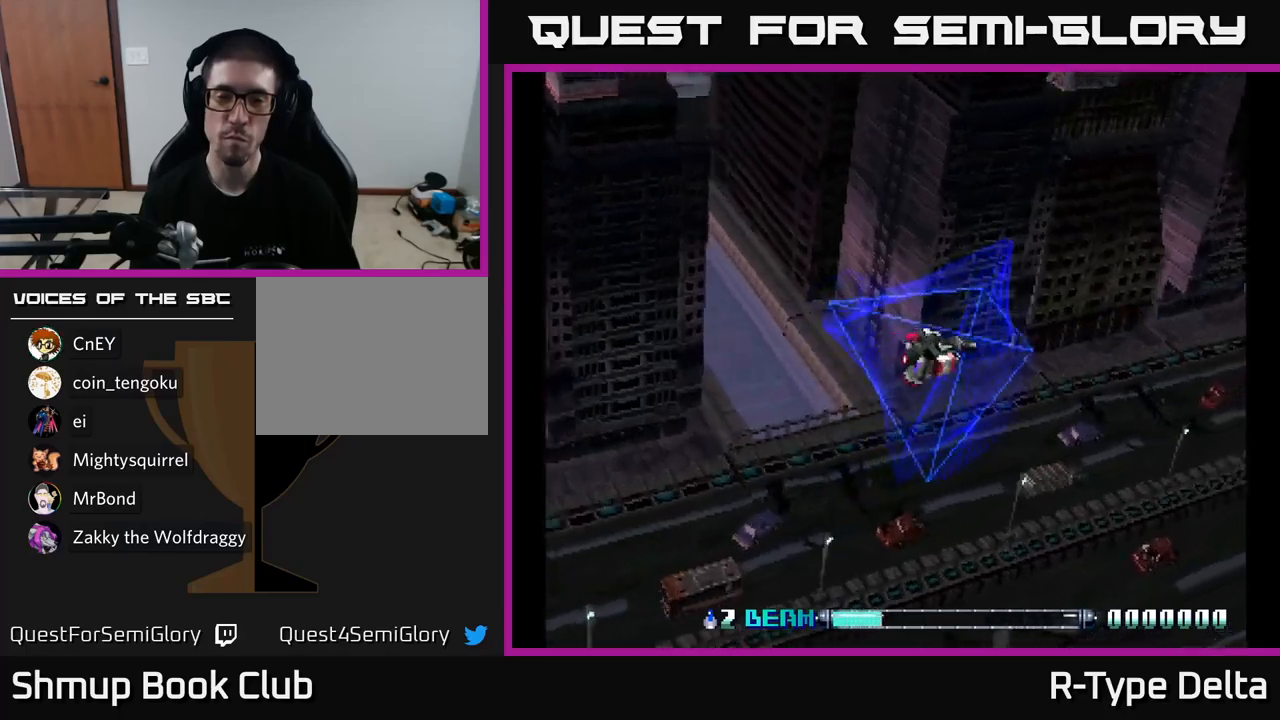
{"buttons": ["X"], "right_stick": "center", "events": [[100, "DPAD_LEFT", "down"], [300, "DPAD_LEFT", "up"]]}
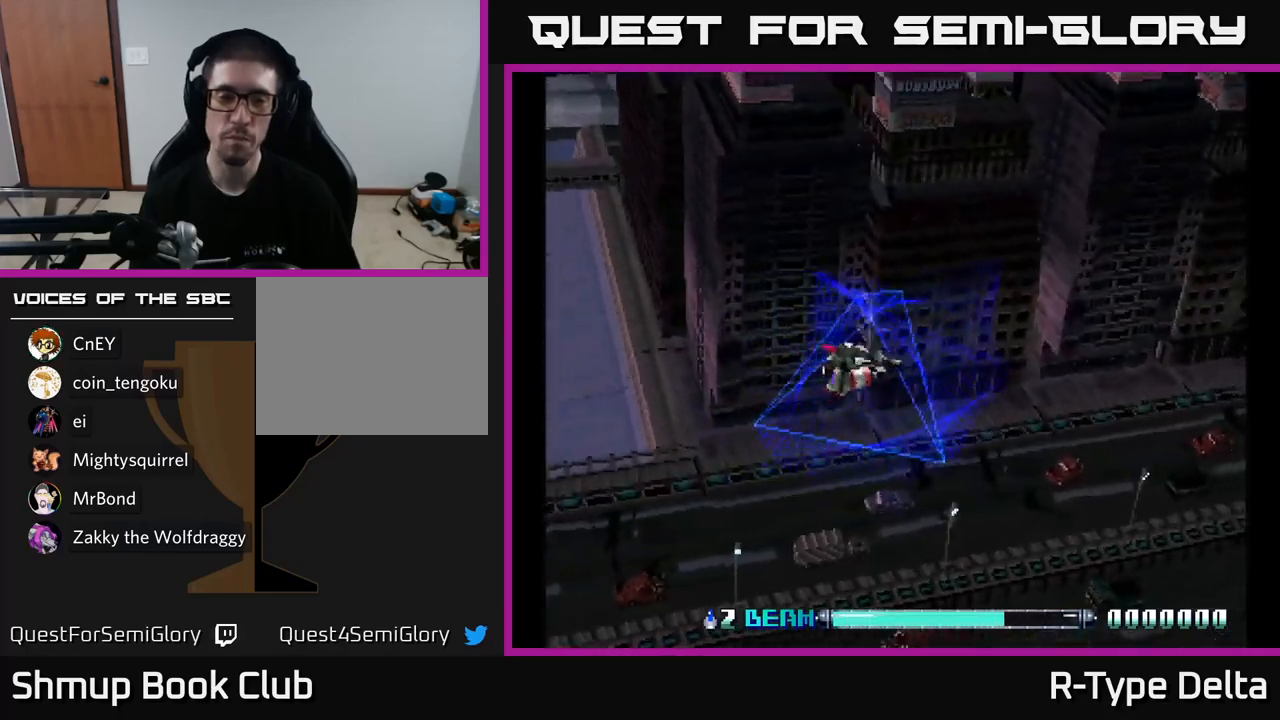
{"buttons": ["X"], "right_stick": "center", "events": []}
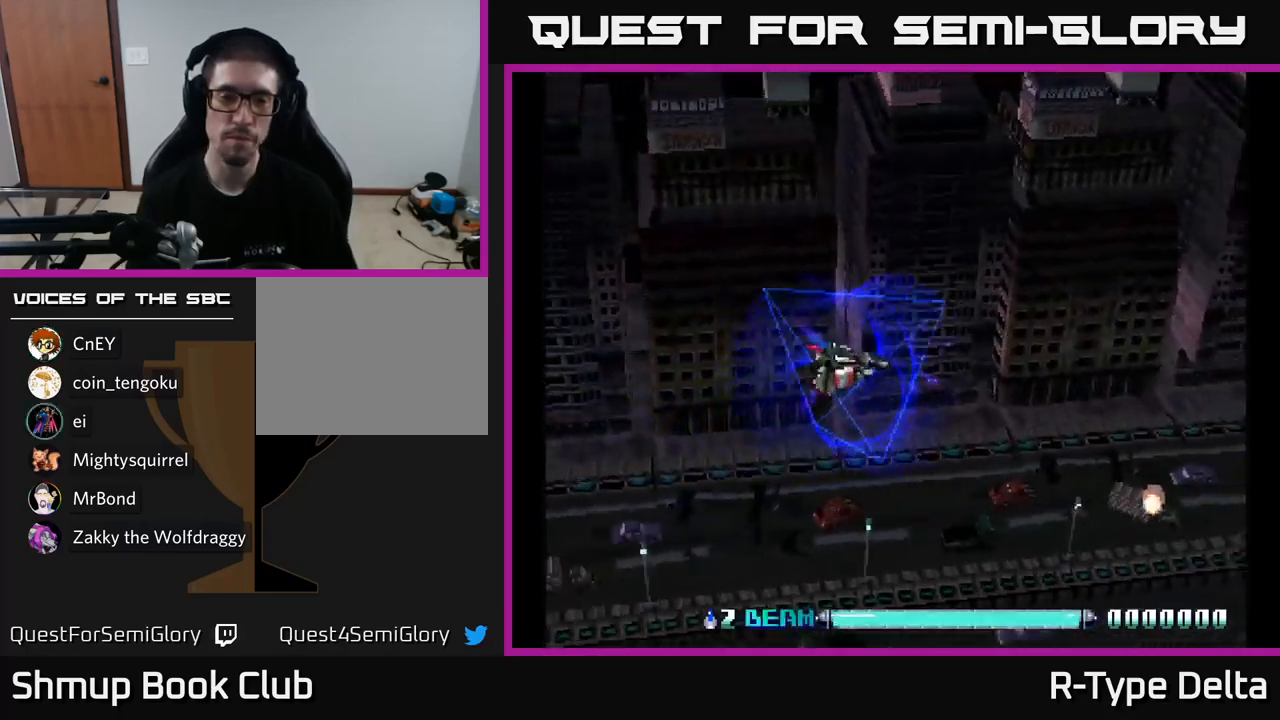
{"buttons": ["X", "DPAD_UP", "DPAD_LEFT"], "right_stick": "center", "events": [[350, "X", "up"], [417, "DPAD_LEFT", "down"], [433, "X", "down"], [483, "DPAD_UP", "down"]]}
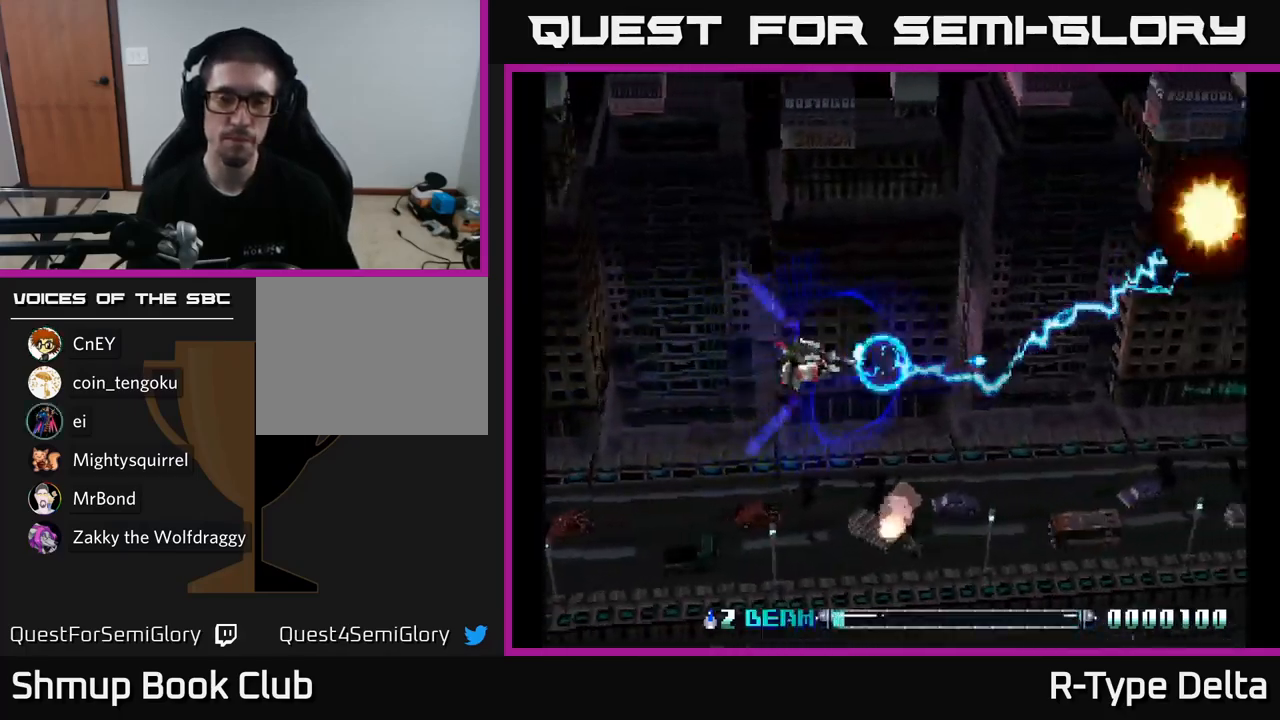
{"buttons": ["X"], "right_stick": "center", "events": [[17, "DPAD_LEFT", "up"], [217, "DPAD_UP", "up"]]}
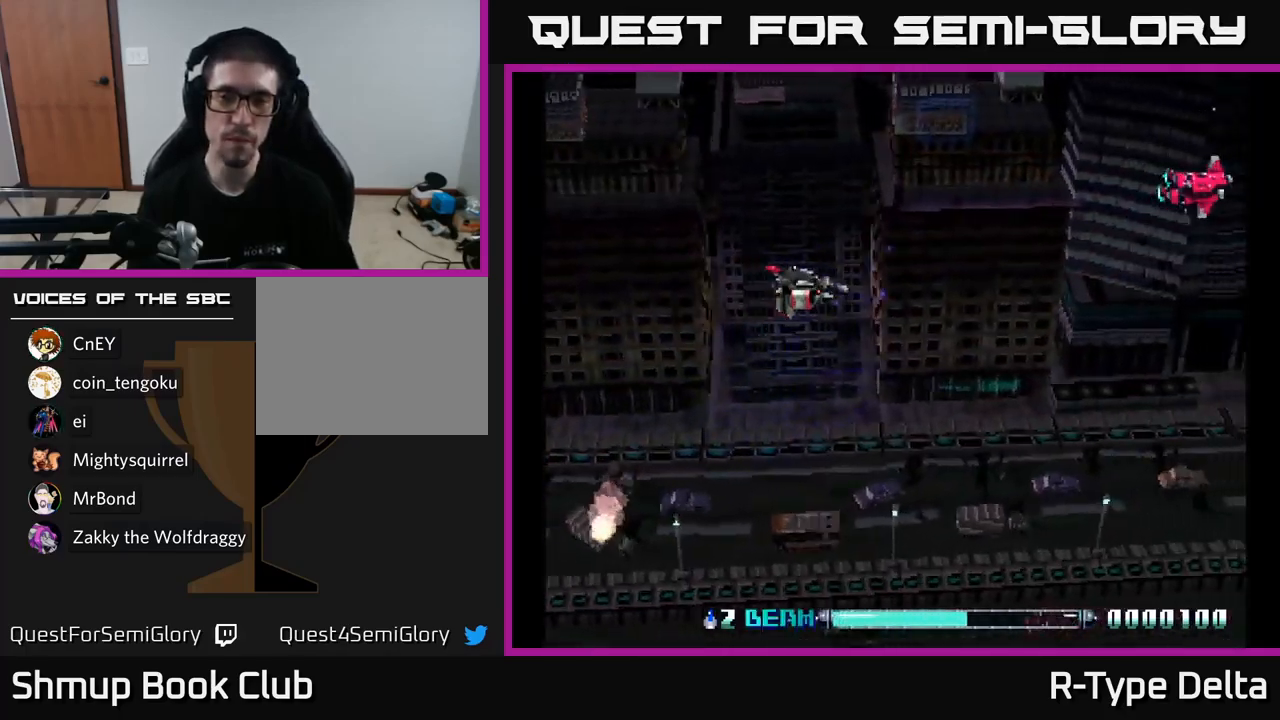
{"buttons": ["X"], "right_stick": "center", "events": [[17, "X", "up"], [117, "X", "down"]]}
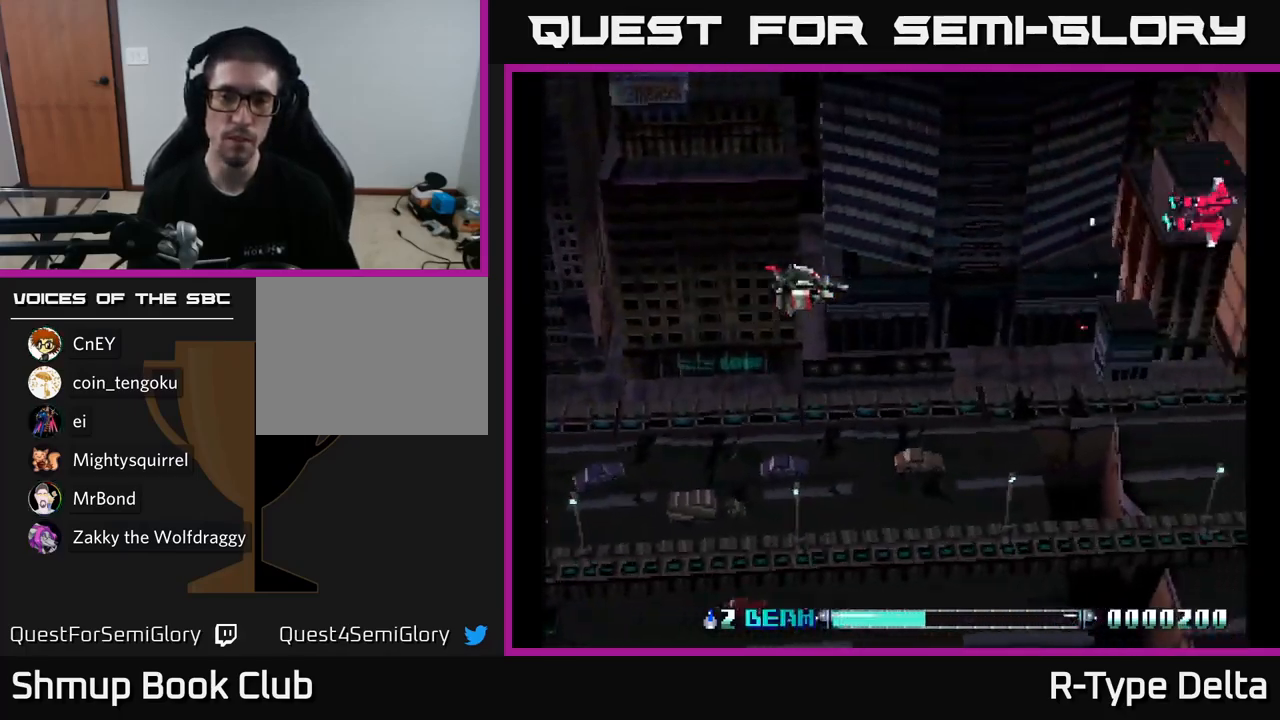
{"buttons": ["X"], "right_stick": "center", "events": [[67, "X", "up"], [150, "X", "down"]]}